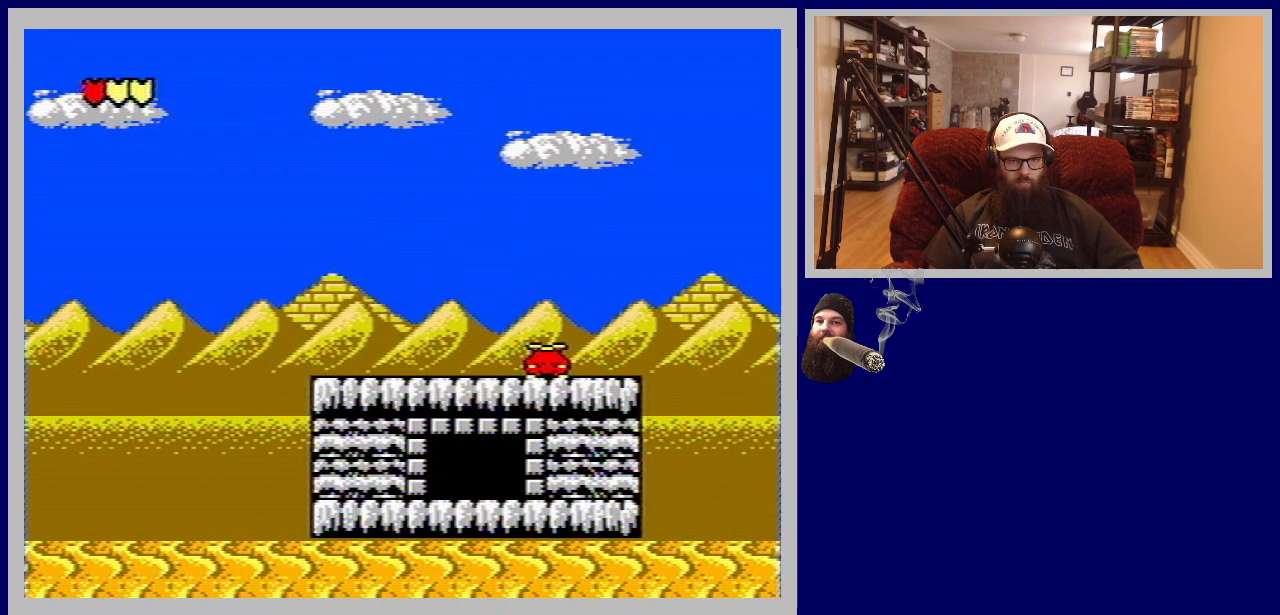
Gameplay with a controller (Nintendo layout); each line is a JSON object with the inputs held at the frame after it. "events" lists button and stick changes between this image and that frame as [ms after this image, input, new state], when the widget could be followed in between. Not read: L3 R3.
{"buttons": ["A"], "events": [[17, "DPAD_RIGHT", "up"], [283, "DPAD_RIGHT", "down"], [450, "DPAD_RIGHT", "up"], [483, "A", "down"]]}
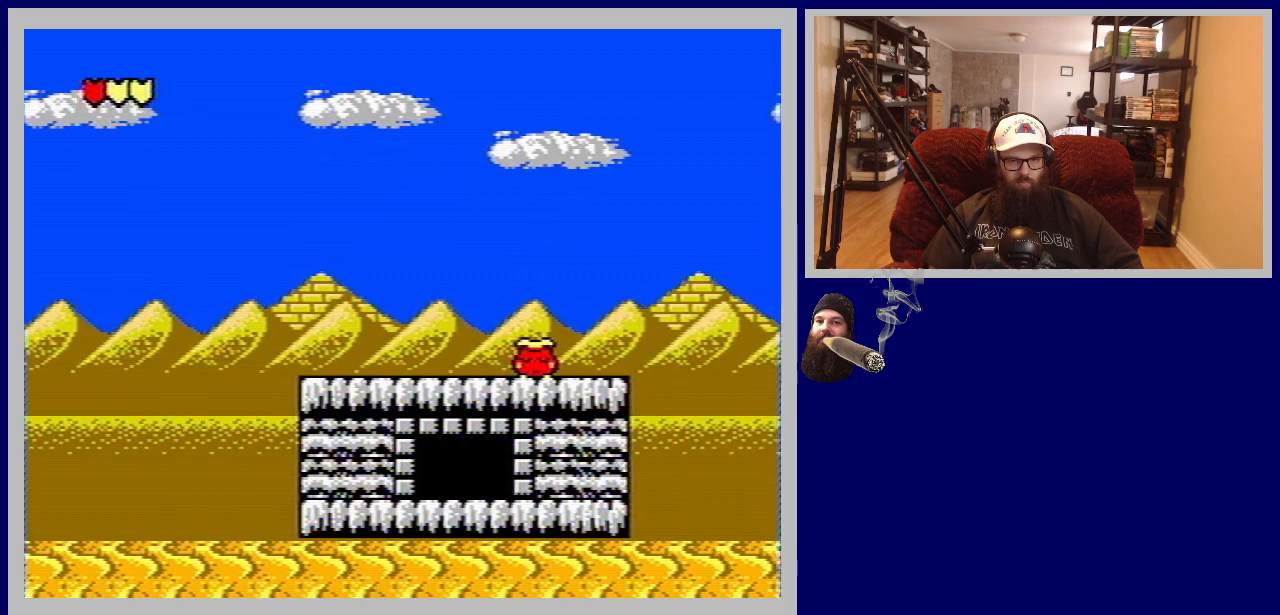
{"buttons": ["DPAD_RIGHT"], "events": [[100, "A", "up"], [133, "DPAD_RIGHT", "down"]]}
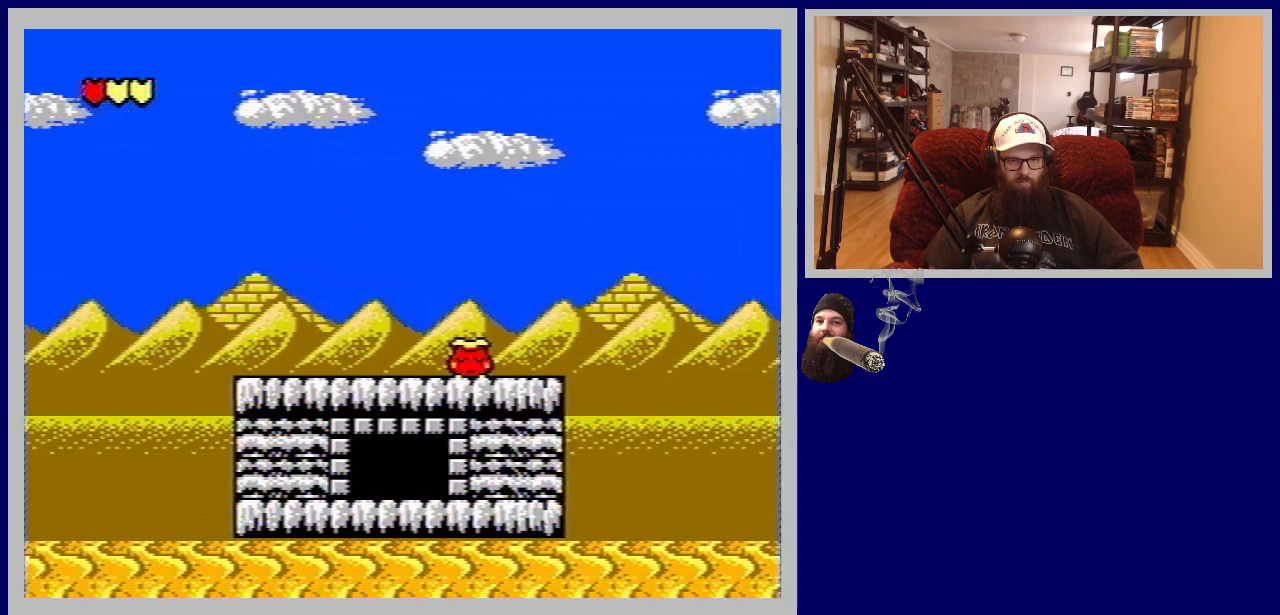
{"buttons": [], "events": [[33, "B", "down"], [133, "DPAD_RIGHT", "up"], [200, "B", "up"], [267, "B", "down"], [417, "B", "up"]]}
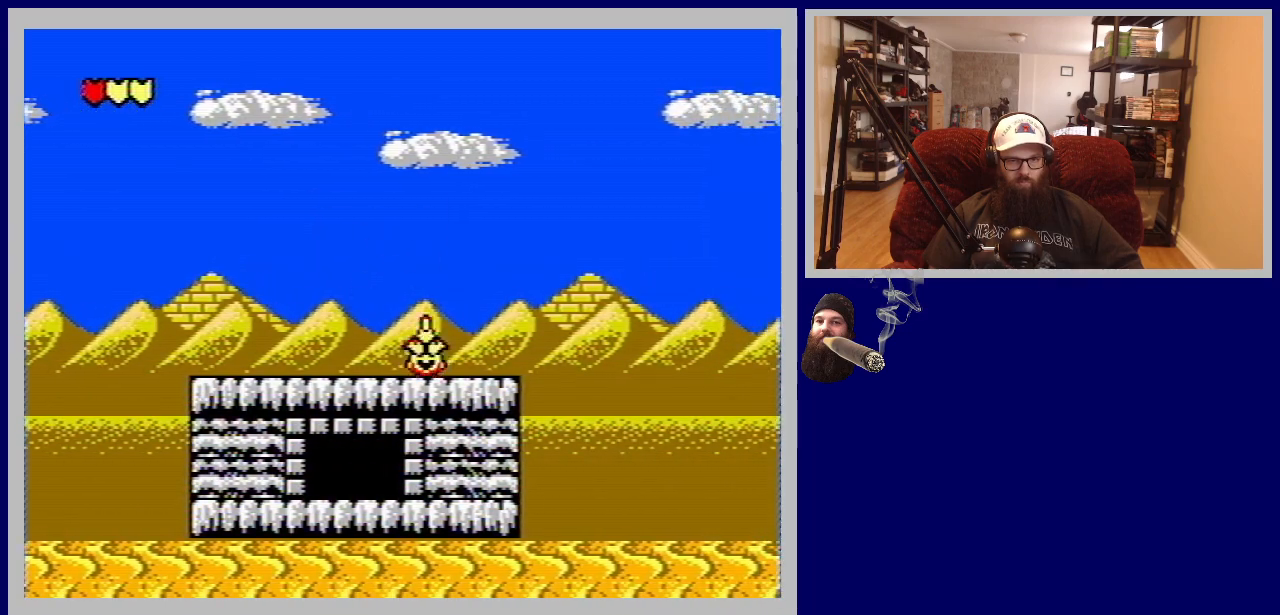
{"buttons": [], "events": [[350, "B", "down"], [500, "B", "up"]]}
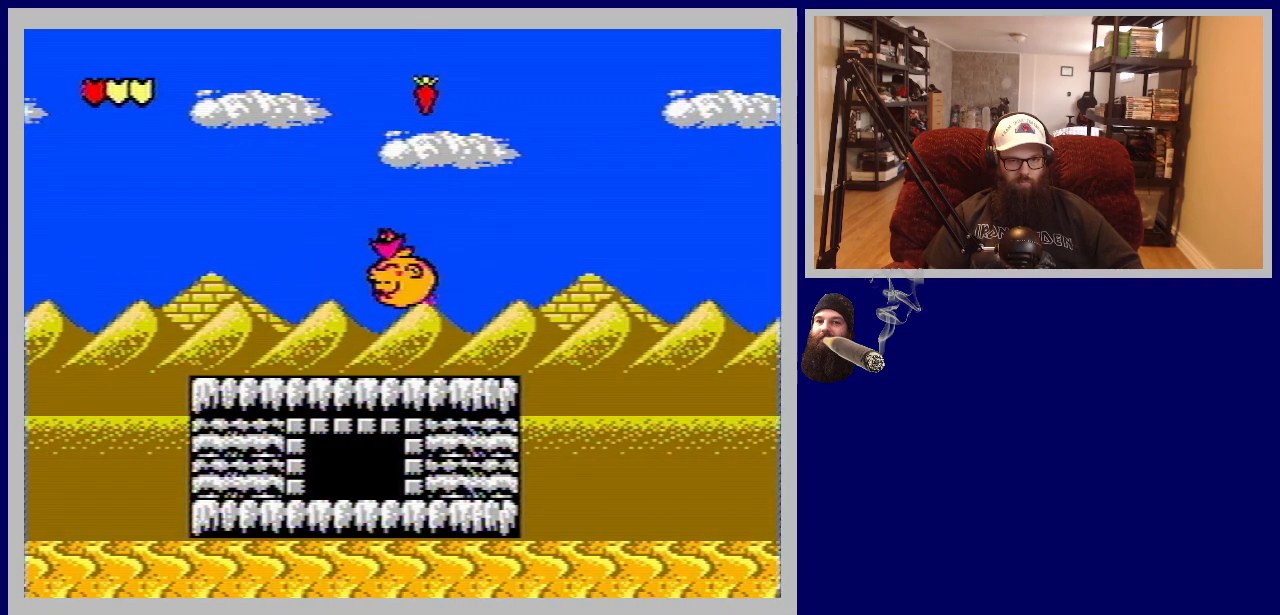
{"buttons": ["DPAD_RIGHT"], "events": [[433, "DPAD_RIGHT", "down"]]}
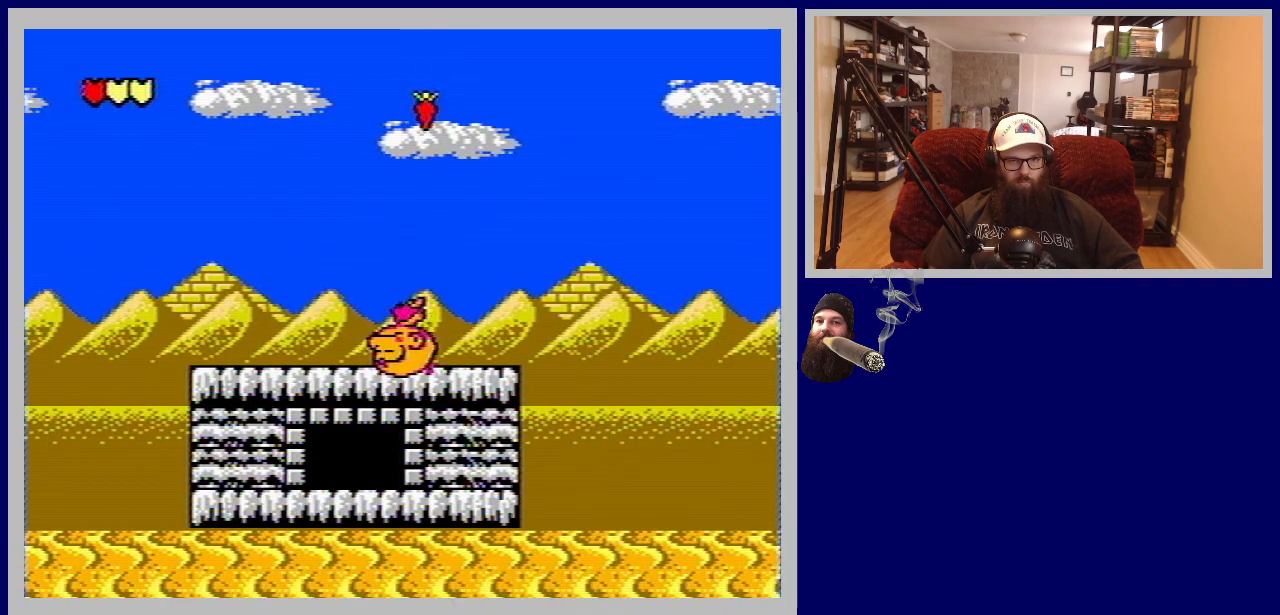
{"buttons": ["DPAD_RIGHT"], "events": [[83, "DPAD_RIGHT", "up"], [283, "DPAD_RIGHT", "down"]]}
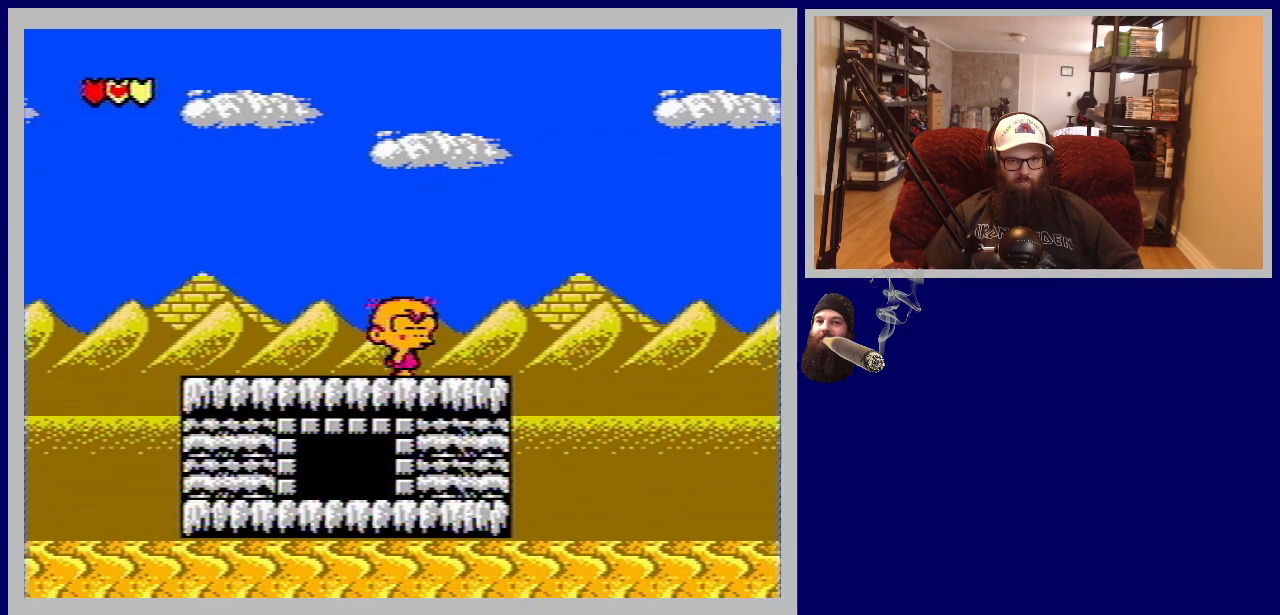
{"buttons": ["DPAD_RIGHT"], "events": []}
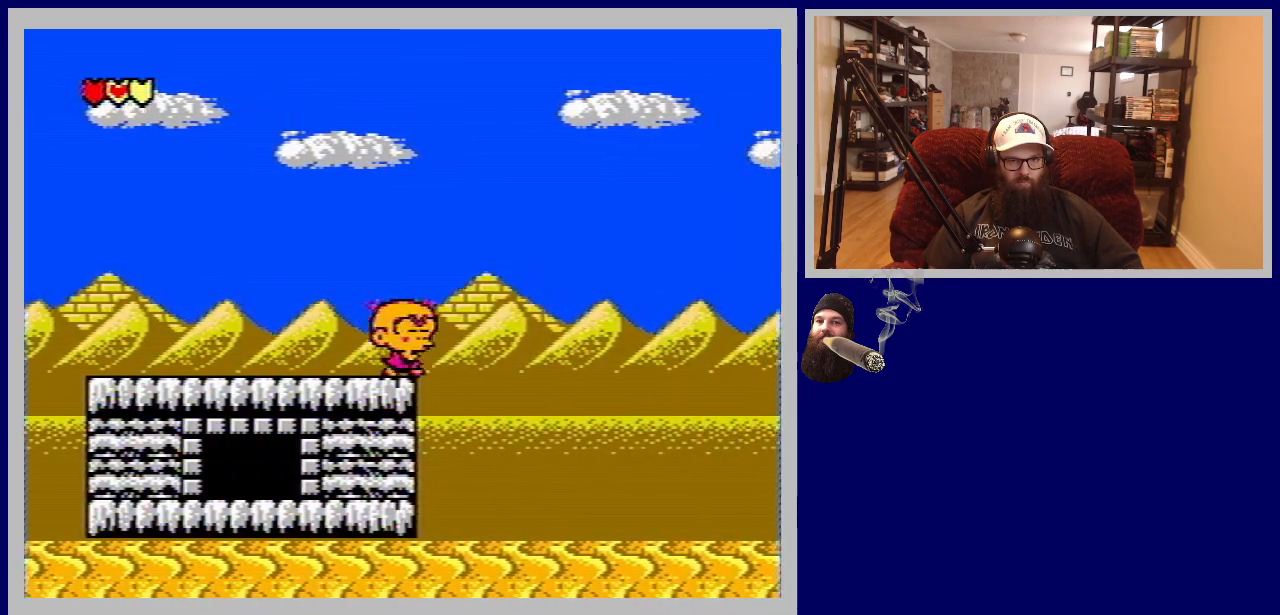
{"buttons": ["DPAD_RIGHT"], "events": []}
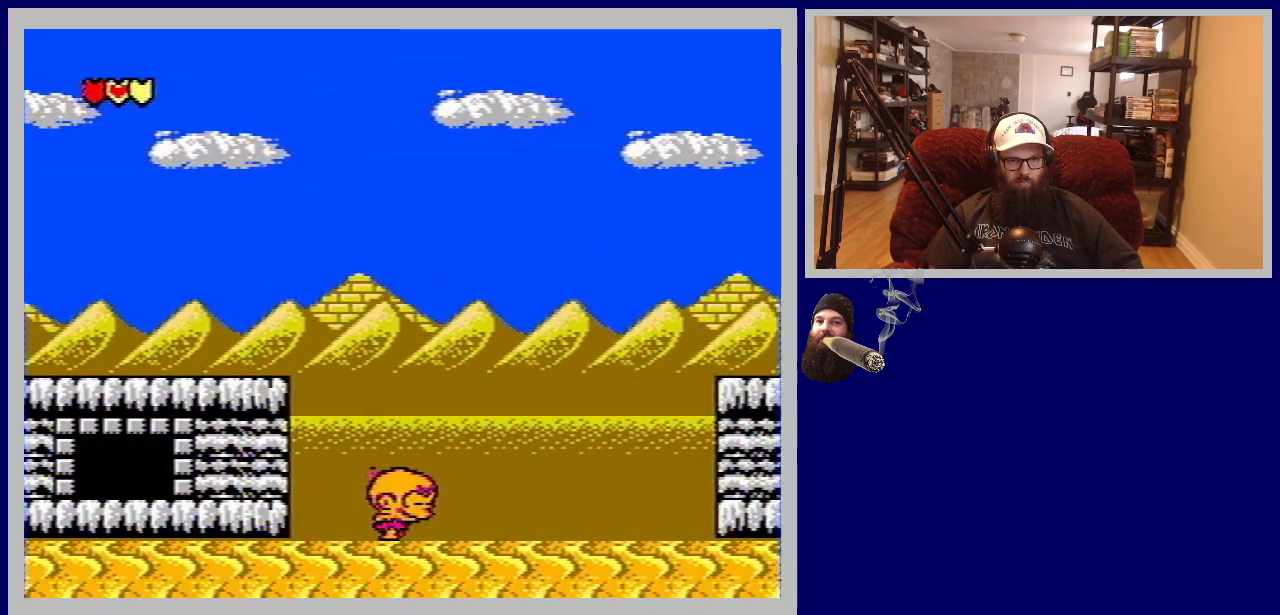
{"buttons": ["DPAD_RIGHT"], "events": [[133, "DPAD_RIGHT", "up"], [333, "DPAD_RIGHT", "down"]]}
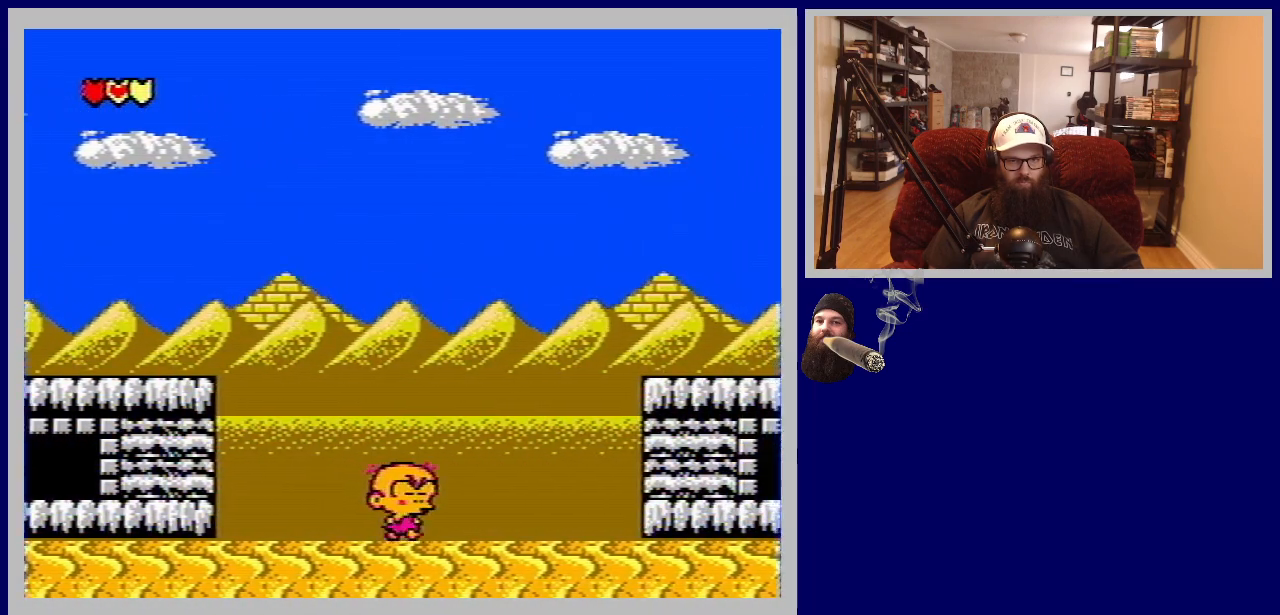
{"buttons": ["DPAD_RIGHT"], "events": []}
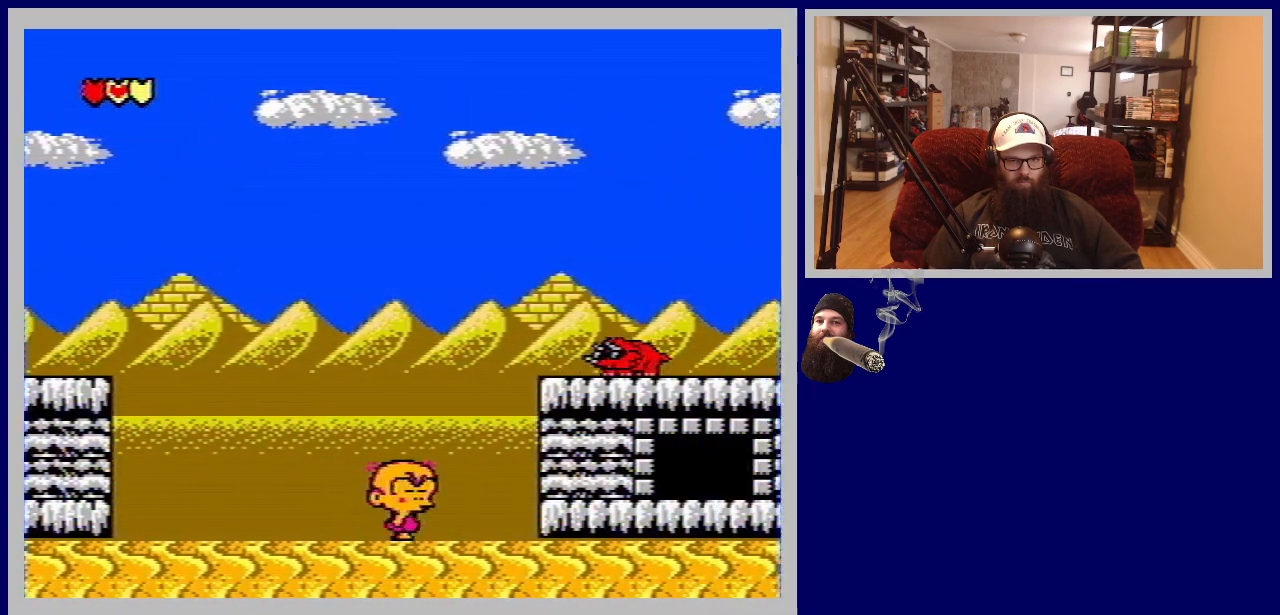
{"buttons": ["B"], "events": [[100, "DPAD_RIGHT", "up"], [433, "B", "down"]]}
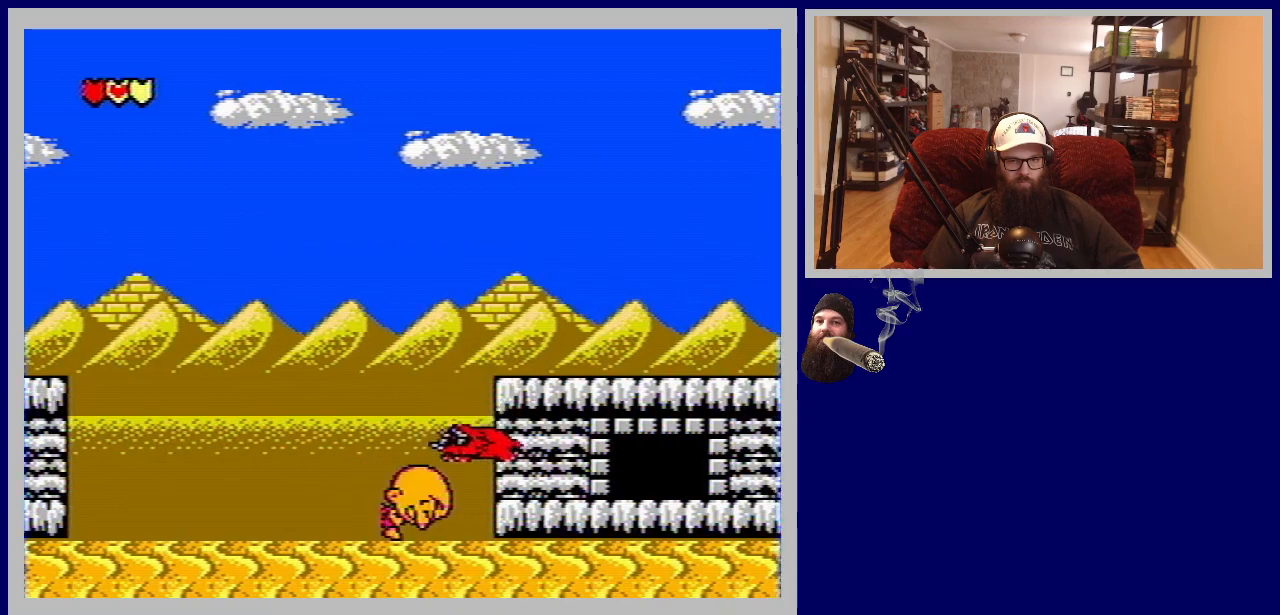
{"buttons": [], "events": [[67, "B", "up"], [117, "B", "down"], [233, "B", "up"], [267, "B", "down"], [383, "B", "up"]]}
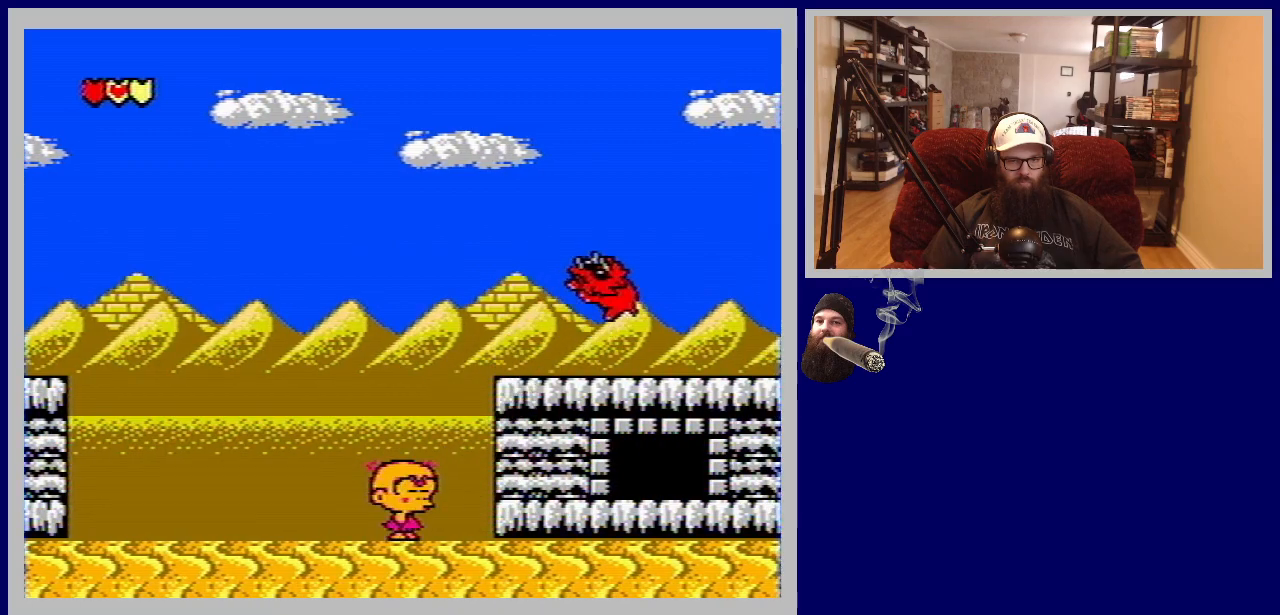
{"buttons": [], "events": []}
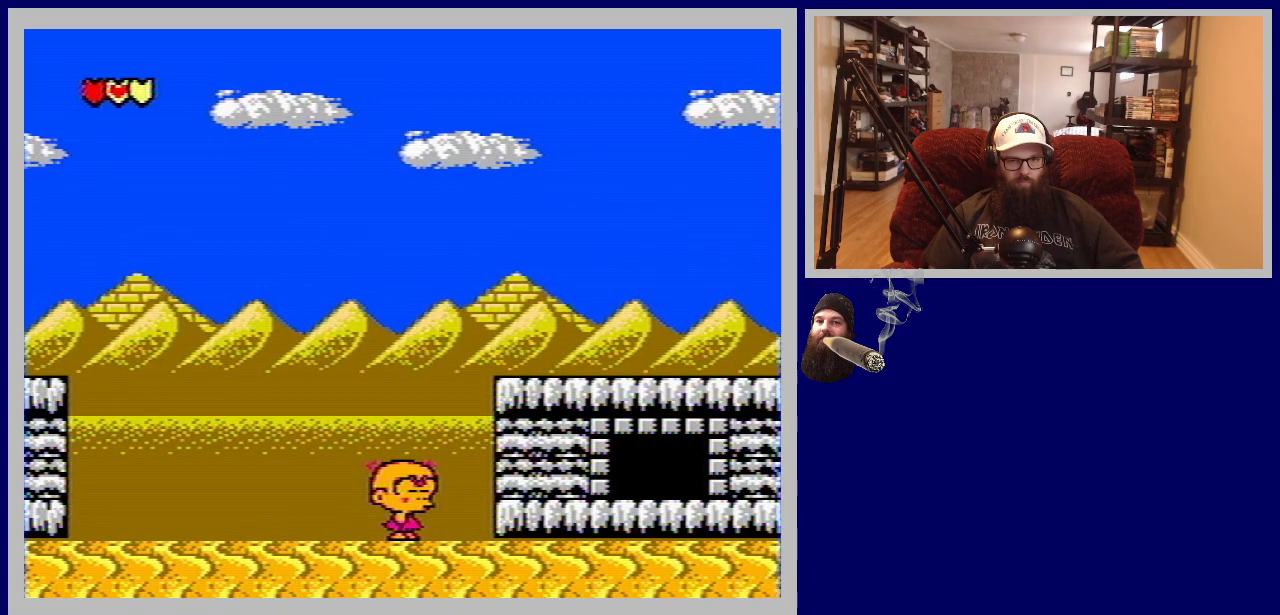
{"buttons": ["A", "DPAD_UP", "DPAD_RIGHT"], "events": [[133, "DPAD_RIGHT", "down"], [333, "A", "down"], [350, "DPAD_UP", "down"]]}
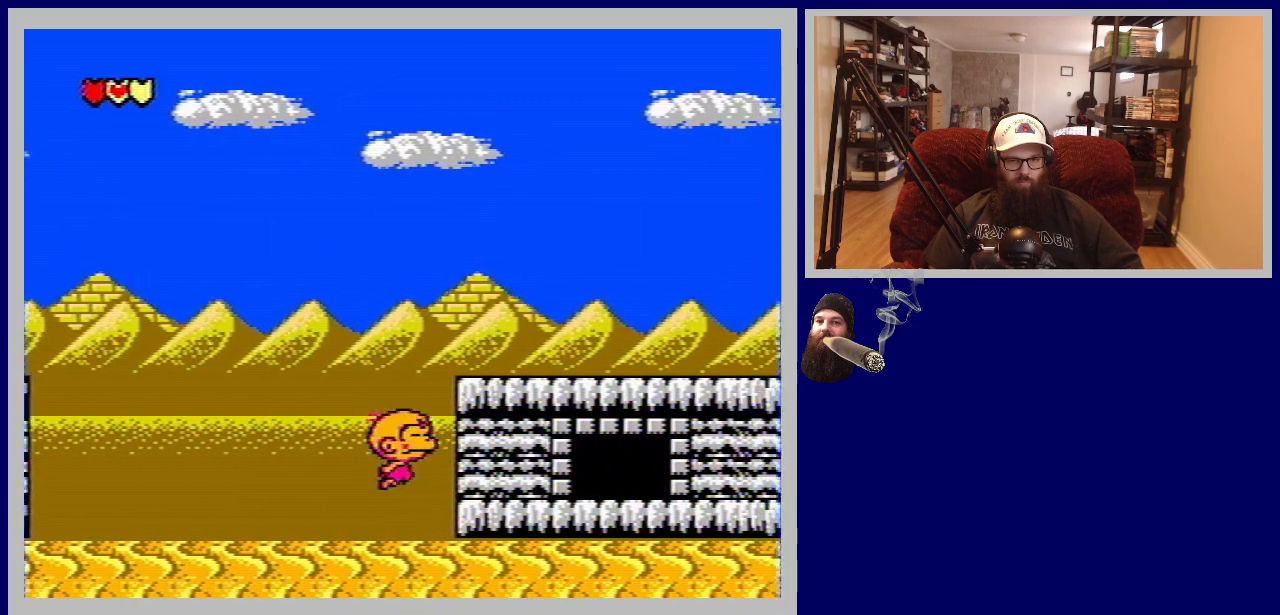
{"buttons": ["DPAD_RIGHT"], "events": [[400, "A", "up"], [433, "DPAD_UP", "up"]]}
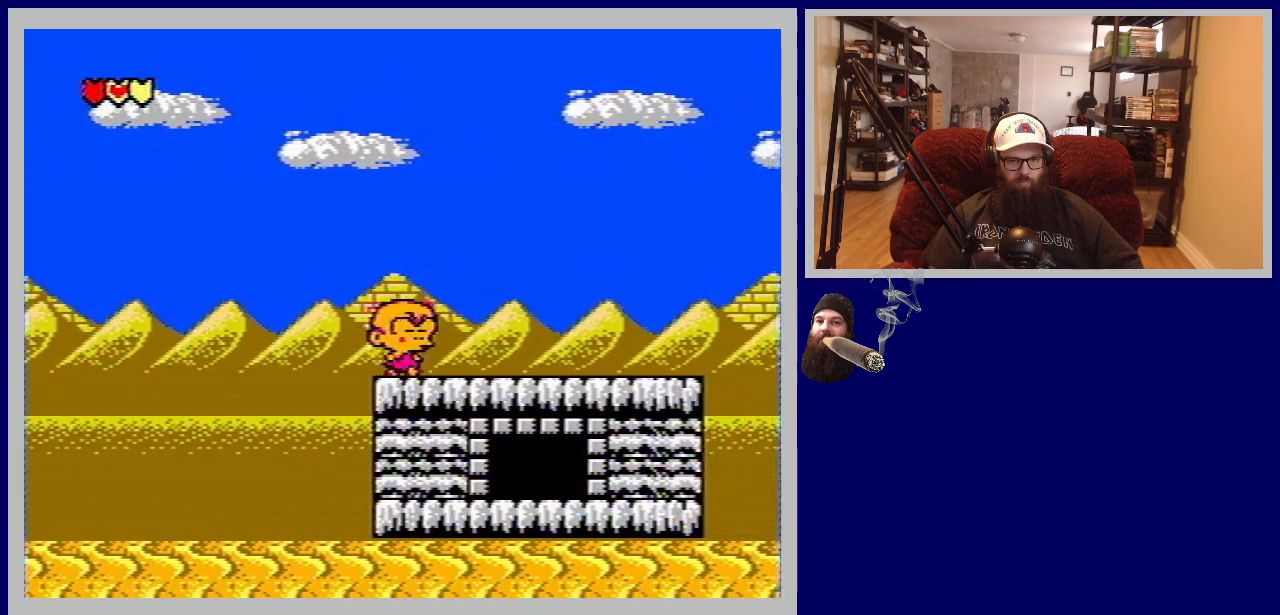
{"buttons": ["DPAD_RIGHT"], "events": []}
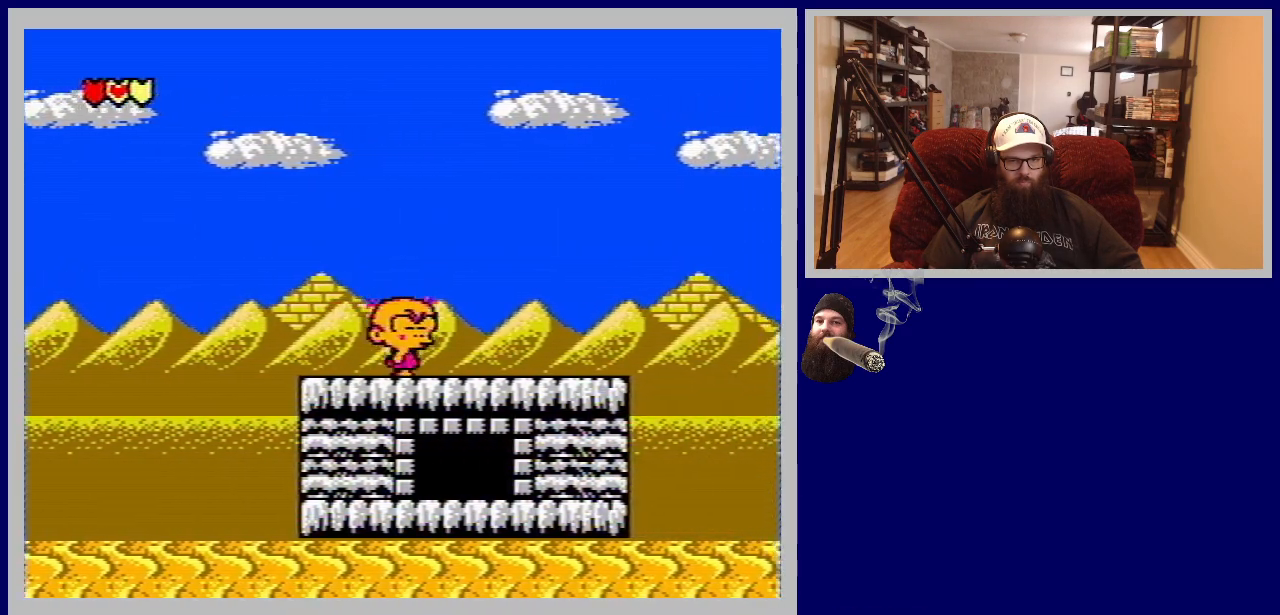
{"buttons": ["DPAD_RIGHT"], "events": [[33, "DPAD_UP", "down"], [250, "DPAD_UP", "up"]]}
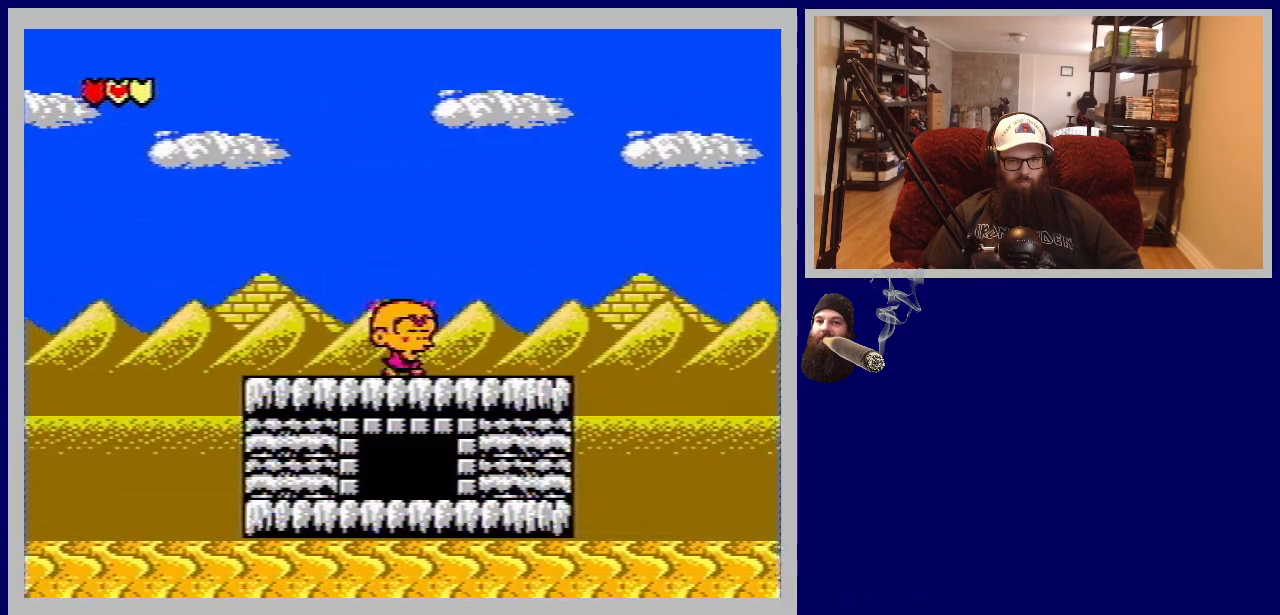
{"buttons": ["A", "DPAD_RIGHT"], "events": [[500, "A", "down"]]}
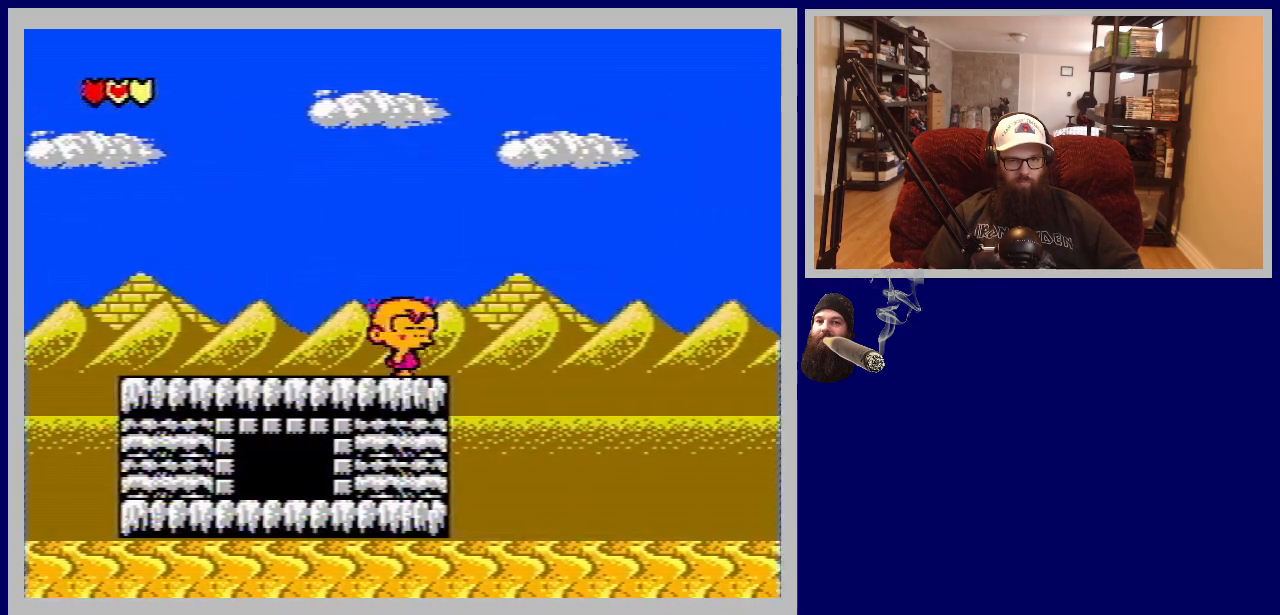
{"buttons": [], "events": [[167, "A", "up"], [500, "DPAD_RIGHT", "up"]]}
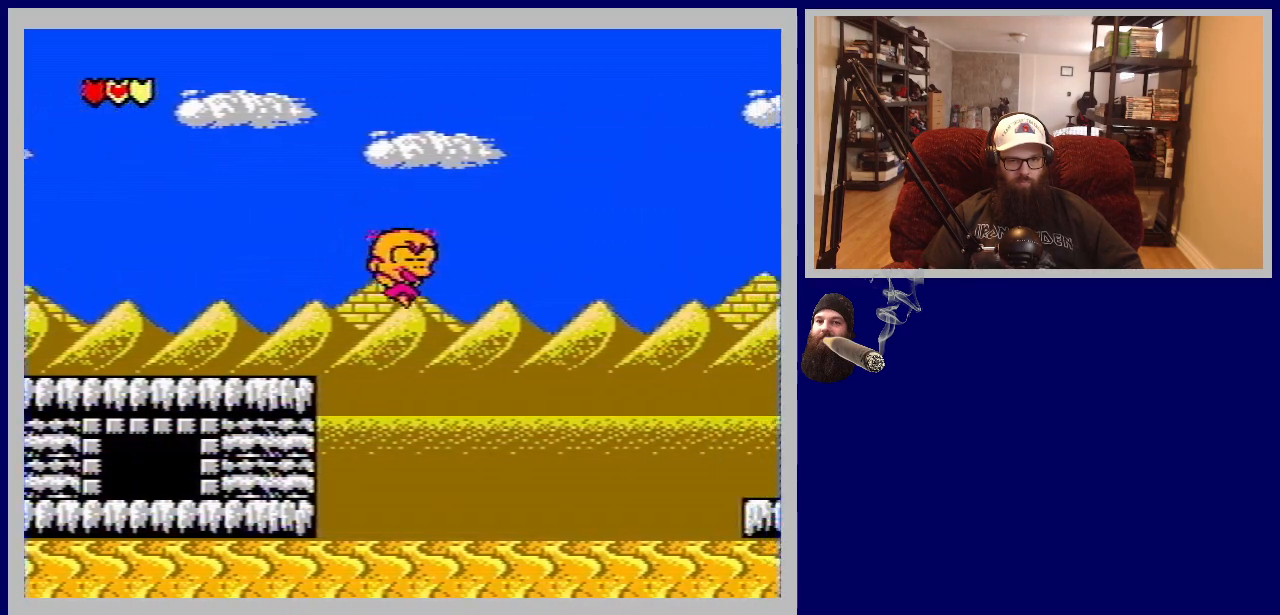
{"buttons": [], "events": []}
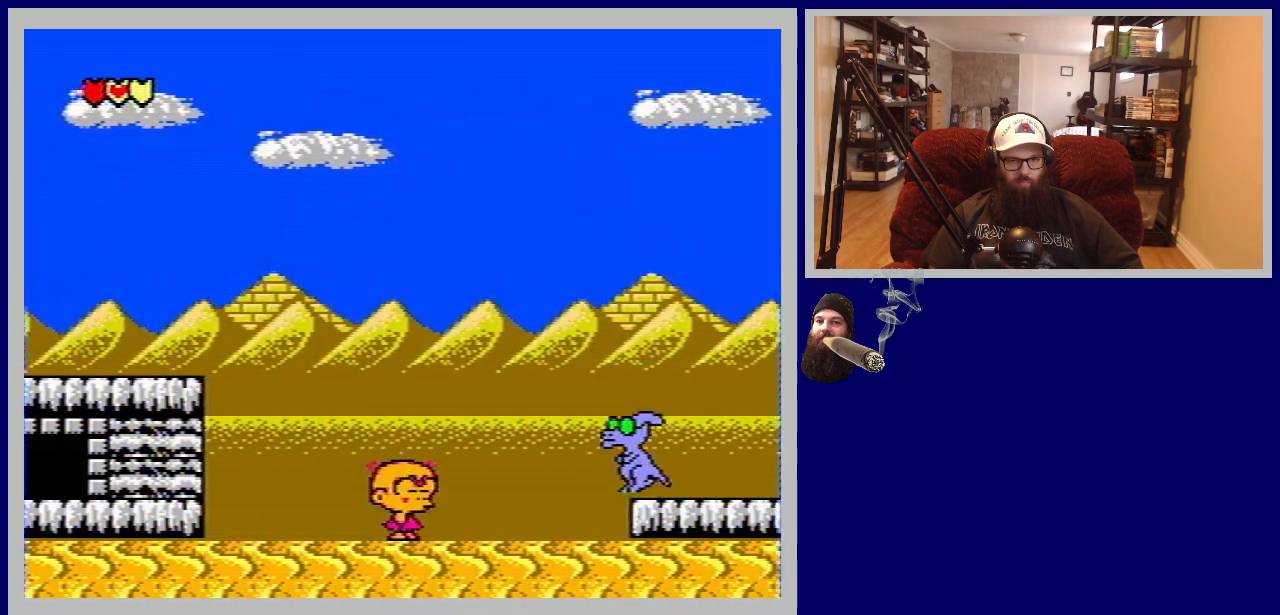
{"buttons": [], "events": [[133, "A", "down"], [200, "DPAD_RIGHT", "down"], [417, "A", "up"], [483, "DPAD_RIGHT", "up"]]}
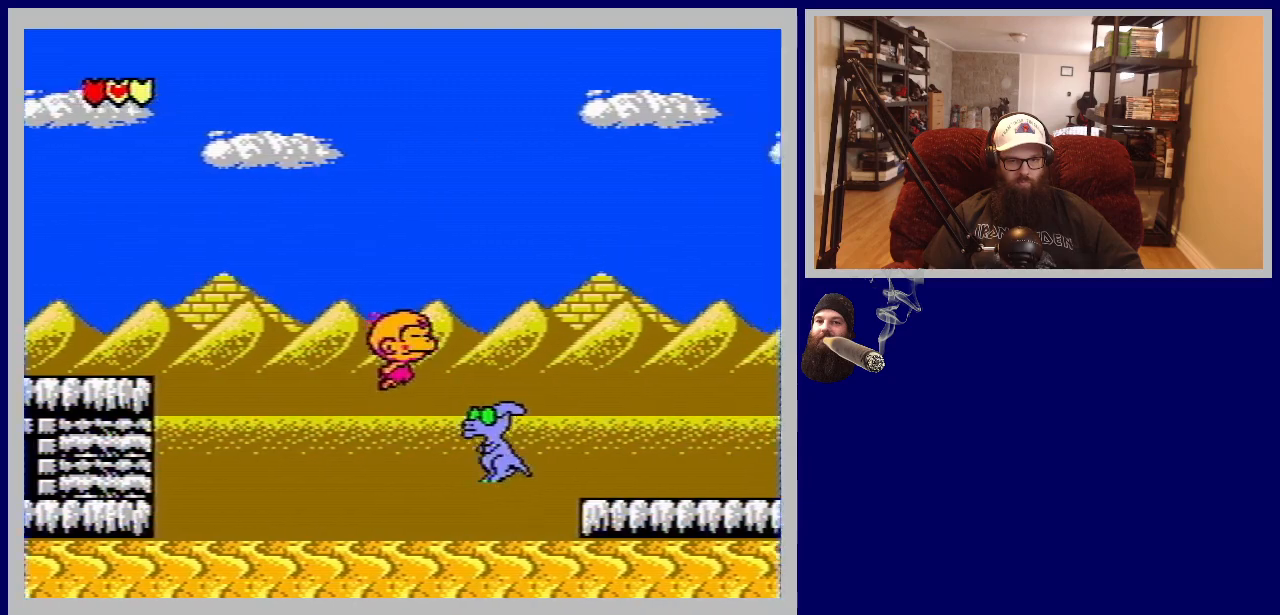
{"buttons": ["B", "DPAD_LEFT"], "events": [[50, "B", "down"], [250, "B", "up"], [317, "B", "down"], [467, "DPAD_LEFT", "down"]]}
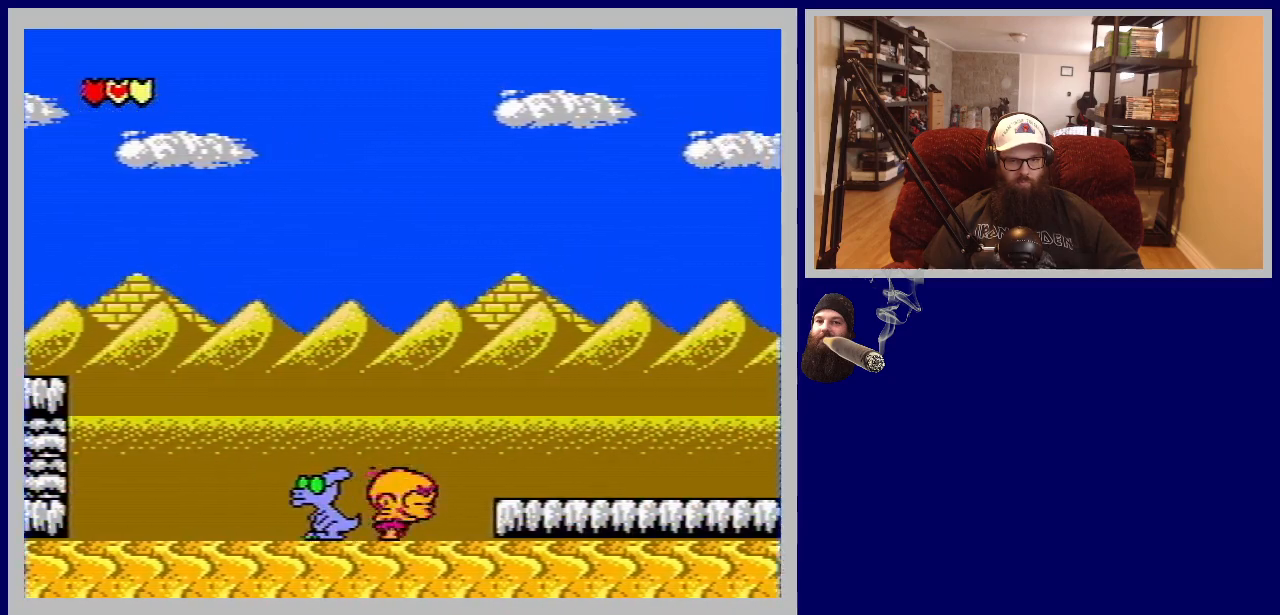
{"buttons": ["DPAD_LEFT"], "events": [[17, "B", "up"], [50, "B", "down"], [83, "B", "up"], [83, "DPAD_LEFT", "up"], [450, "DPAD_LEFT", "down"]]}
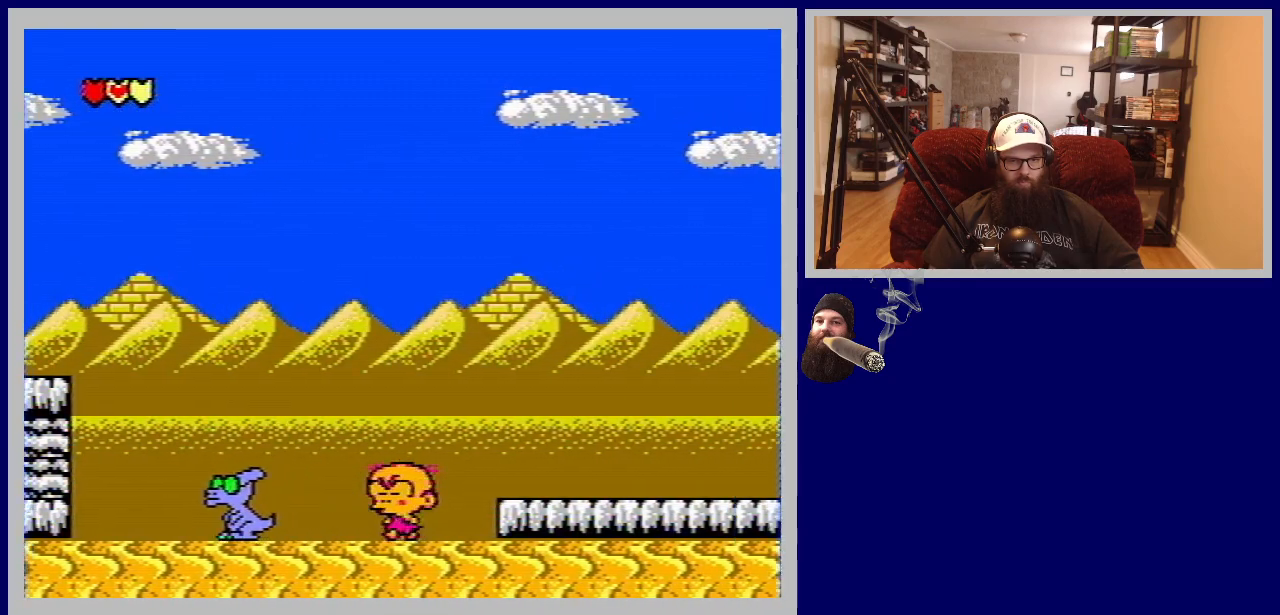
{"buttons": ["A", "DPAD_LEFT"], "events": [[367, "A", "down"]]}
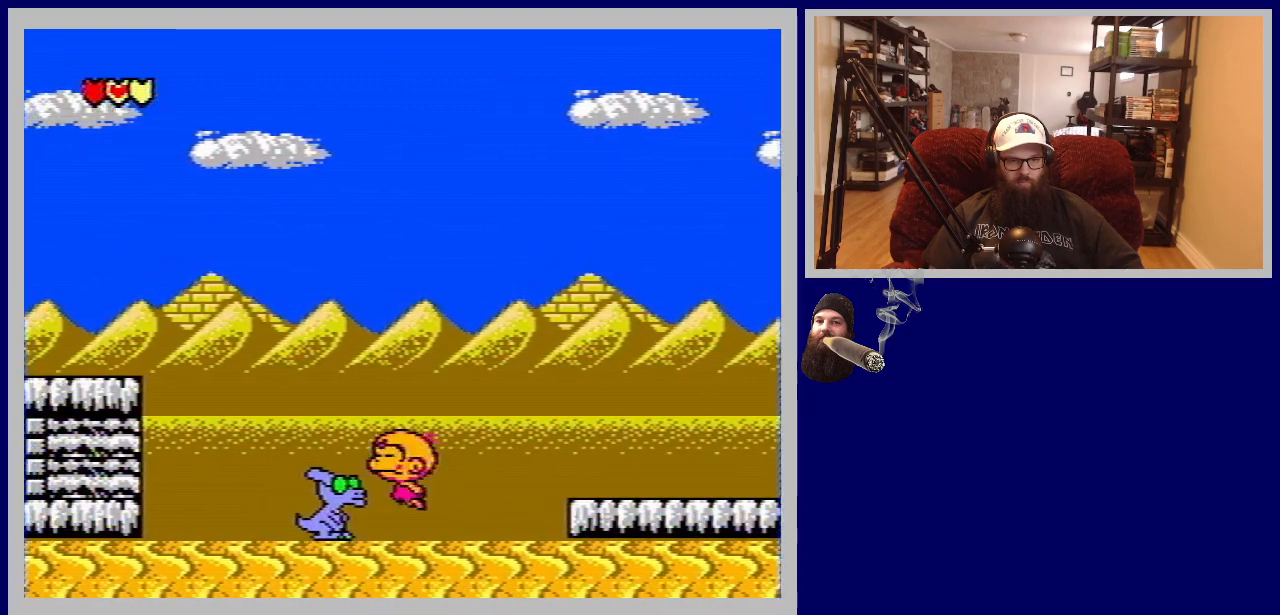
{"buttons": [], "events": [[50, "A", "up"], [117, "DPAD_LEFT", "up"]]}
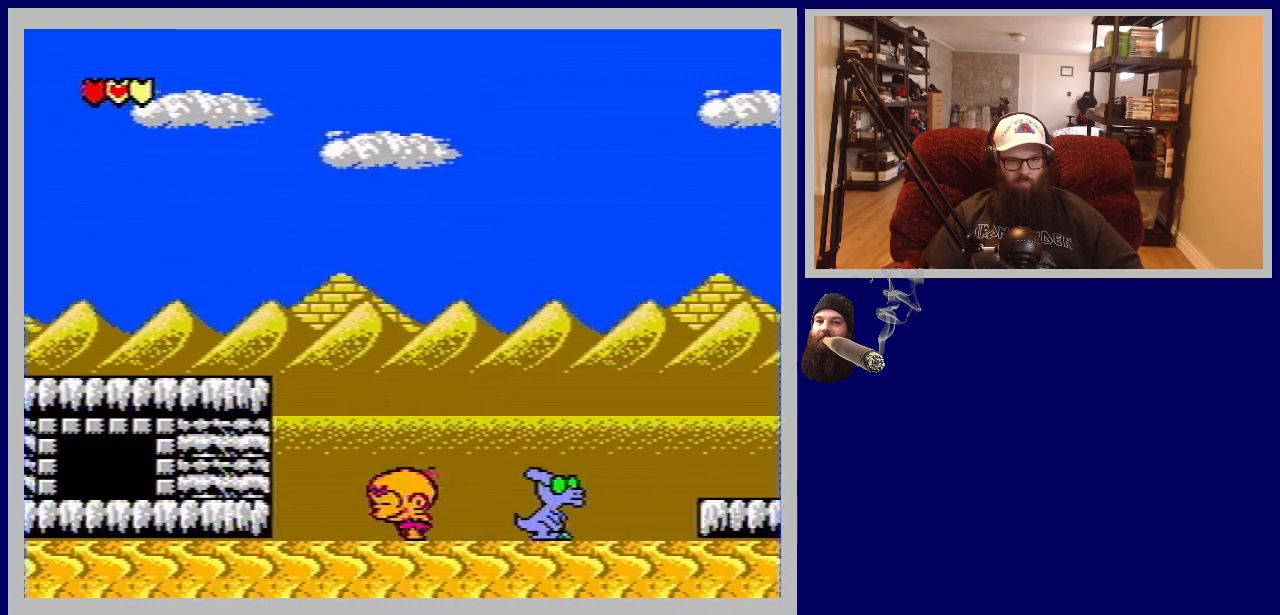
{"buttons": ["A", "DPAD_RIGHT"], "events": [[167, "DPAD_RIGHT", "down"], [250, "A", "down"]]}
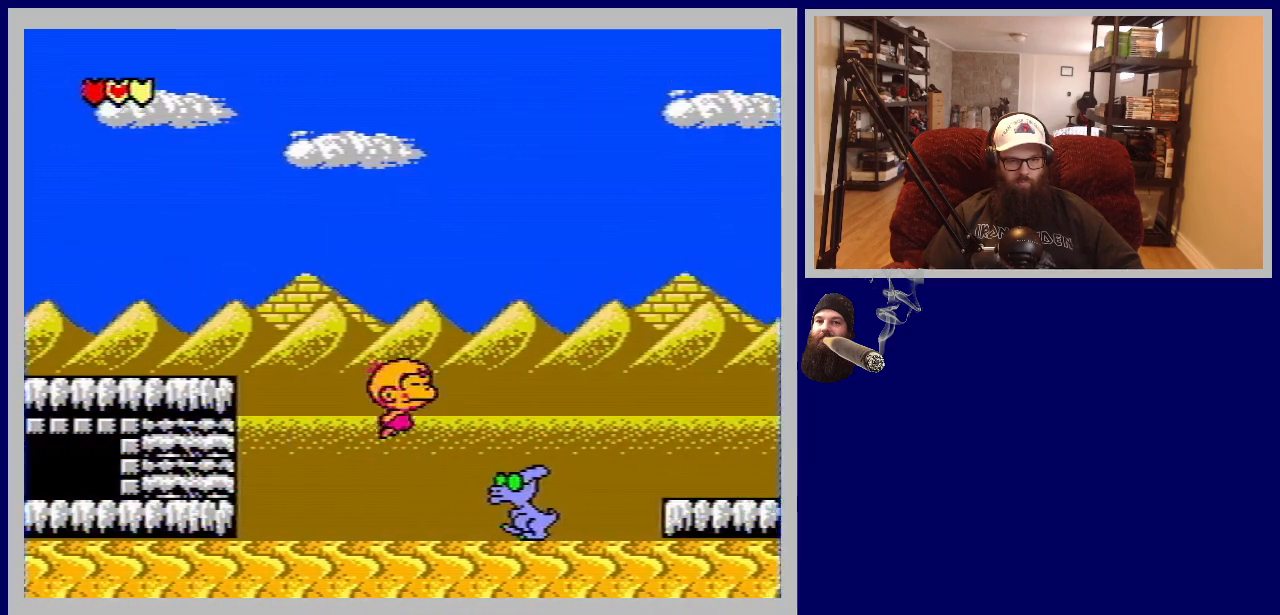
{"buttons": ["DPAD_LEFT"], "events": [[83, "A", "up"], [133, "DPAD_RIGHT", "up"], [167, "B", "down"], [300, "DPAD_LEFT", "down"], [483, "B", "up"]]}
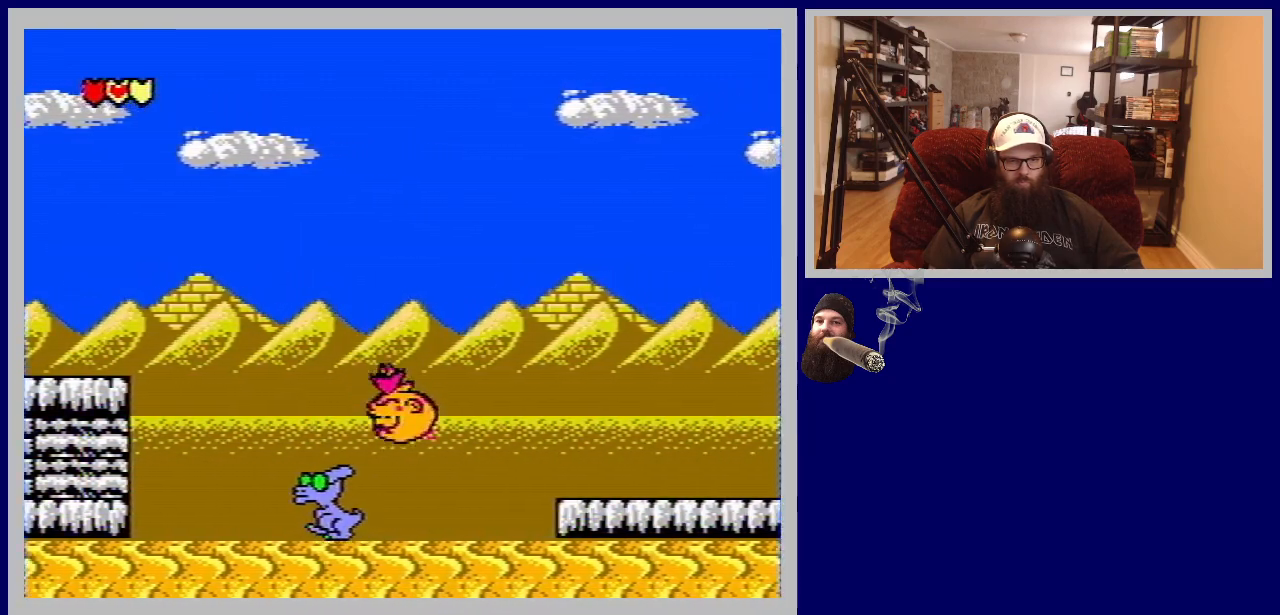
{"buttons": ["A", "DPAD_LEFT"], "events": [[17, "DPAD_LEFT", "up"], [350, "A", "down"], [350, "DPAD_LEFT", "down"]]}
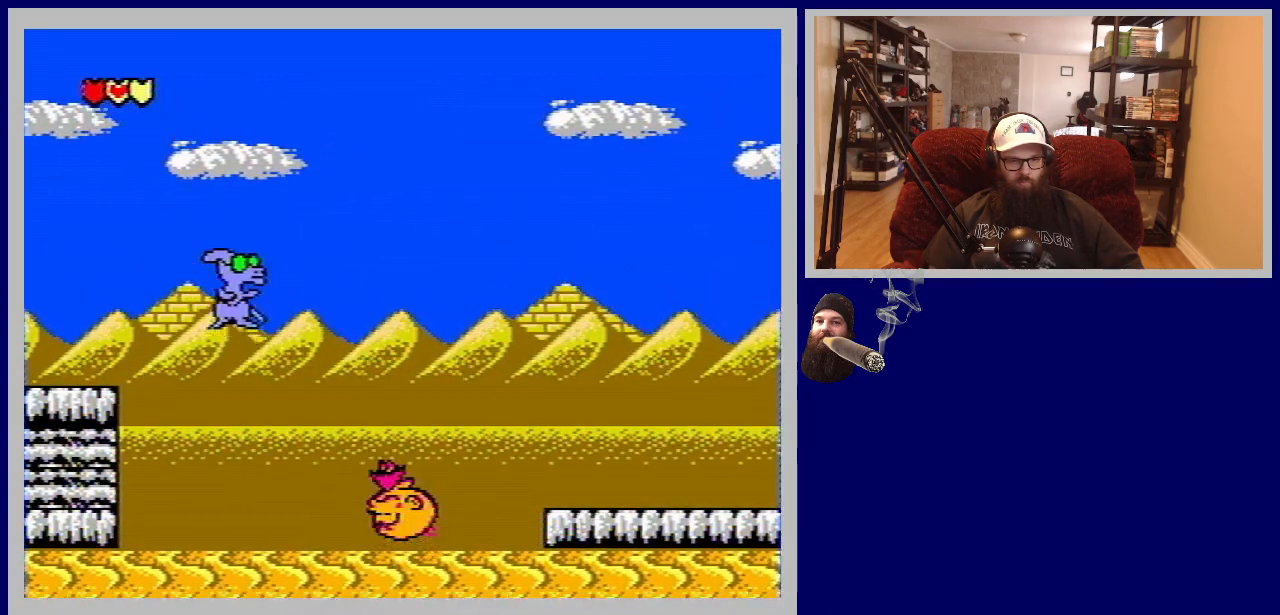
{"buttons": [], "events": [[33, "DPAD_LEFT", "up"], [100, "A", "up"], [300, "DPAD_LEFT", "down"], [500, "DPAD_LEFT", "up"]]}
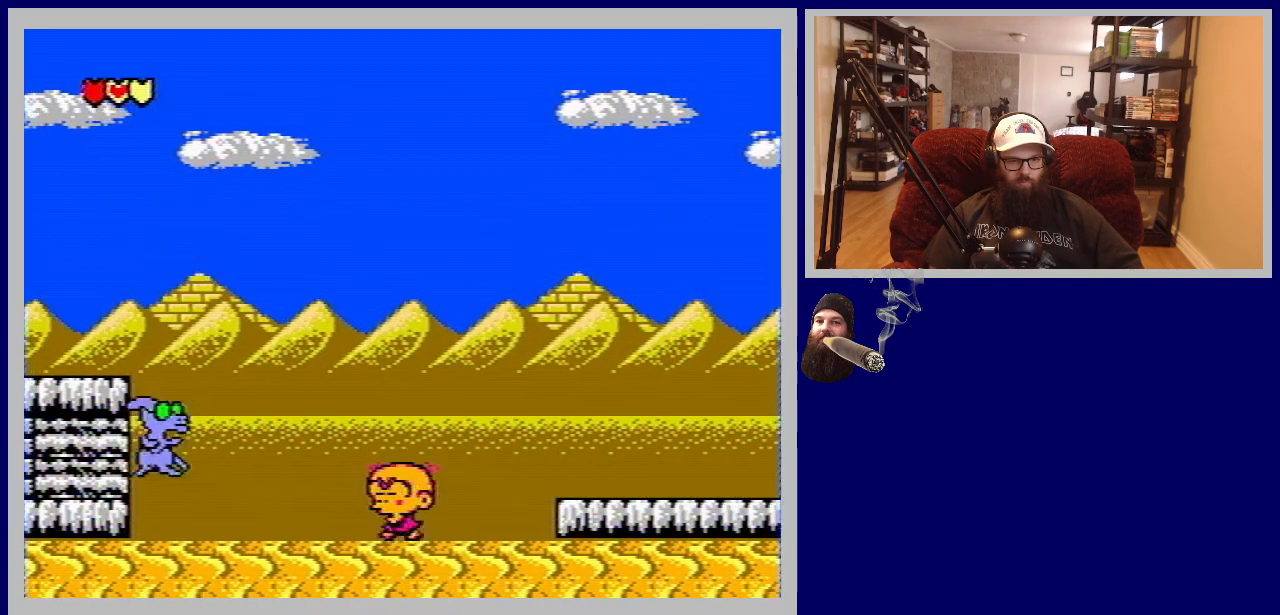
{"buttons": ["DPAD_LEFT"], "events": [[217, "DPAD_LEFT", "down"], [233, "A", "down"], [433, "A", "up"]]}
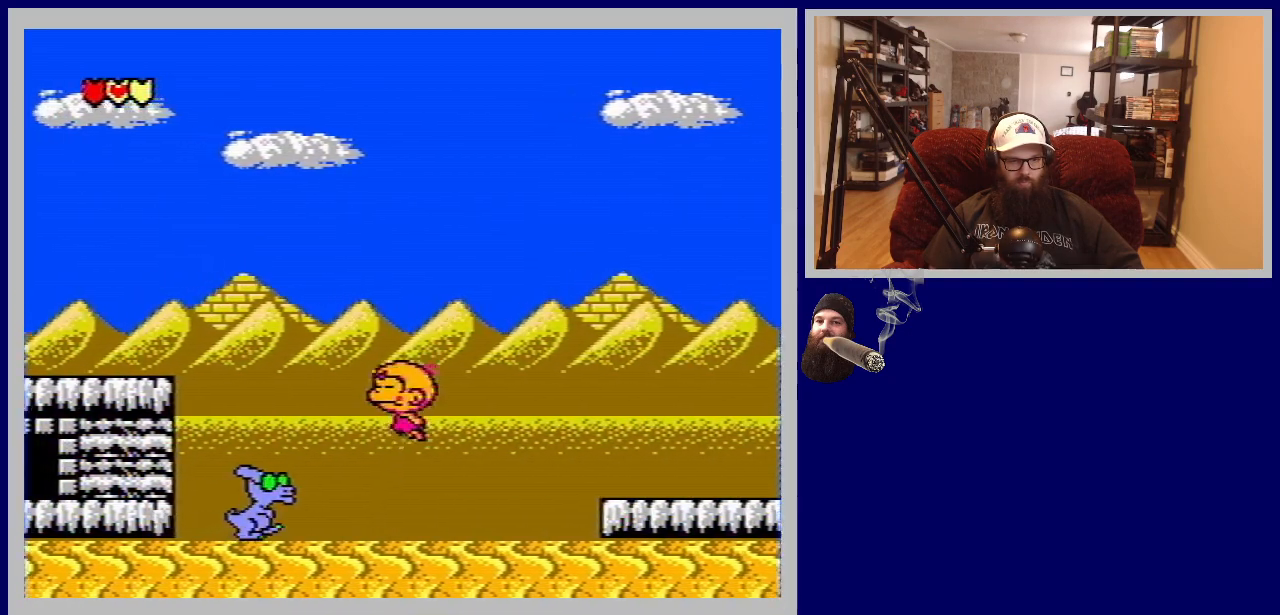
{"buttons": ["B"], "events": [[33, "DPAD_LEFT", "up"], [117, "B", "down"], [300, "DPAD_RIGHT", "down"], [383, "DPAD_RIGHT", "up"]]}